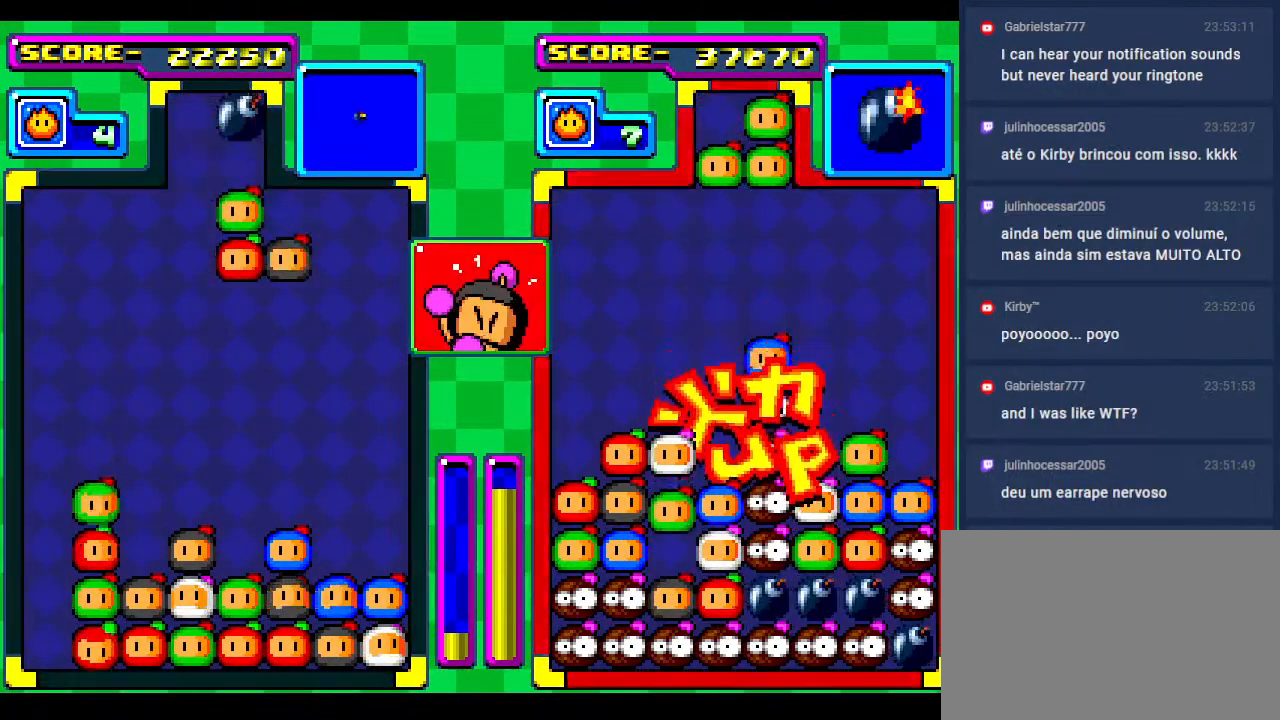
Gameplay with a controller; each line is a JSON object with the inputs held at the frame after it. "events" lists button and stick changes between this image and that frame as [ms after this image, input, new state], when the widget could be followed in between. Not read: L3 R3 other_buttons.
{"buttons": [], "events": [[17, "DPAD_DOWN", "up"], [83, "DPAD_LEFT", "up"]]}
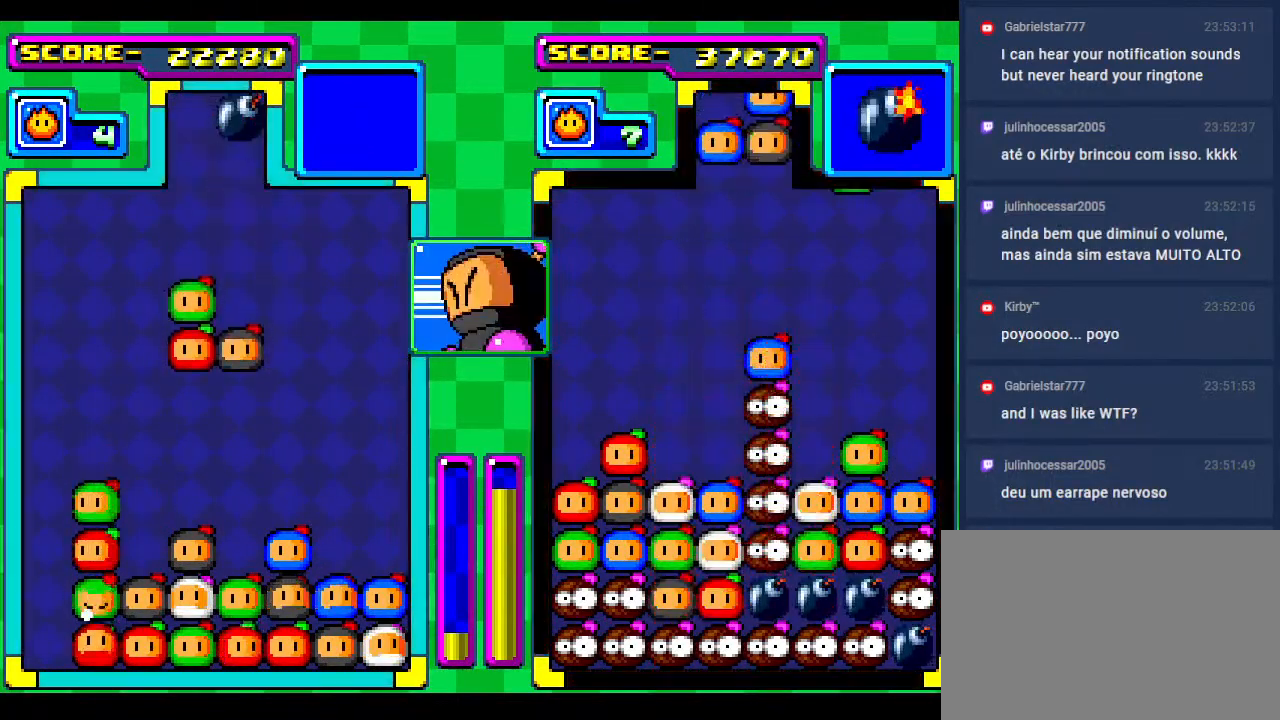
{"buttons": [], "events": [[300, "DPAD_LEFT", "down"], [417, "DPAD_LEFT", "up"]]}
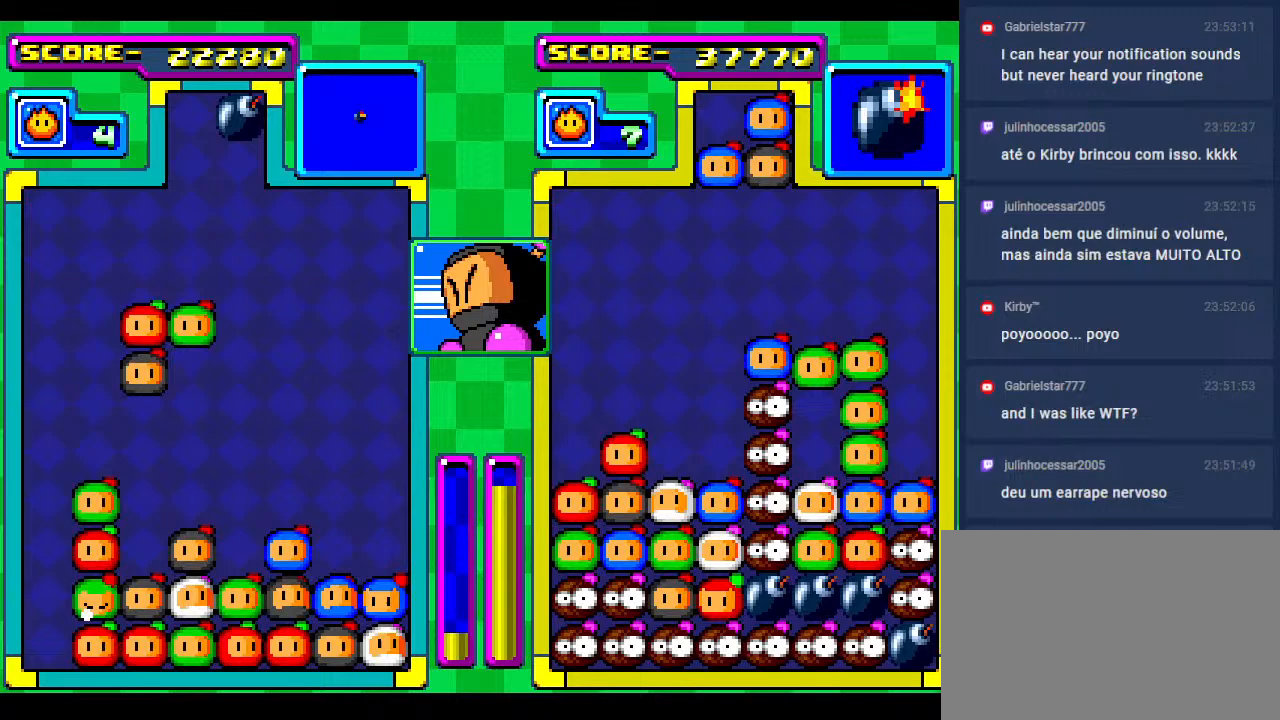
{"buttons": ["DPAD_DOWN"], "events": [[50, "DPAD_RIGHT", "down"], [167, "DPAD_RIGHT", "up"], [417, "DPAD_DOWN", "down"]]}
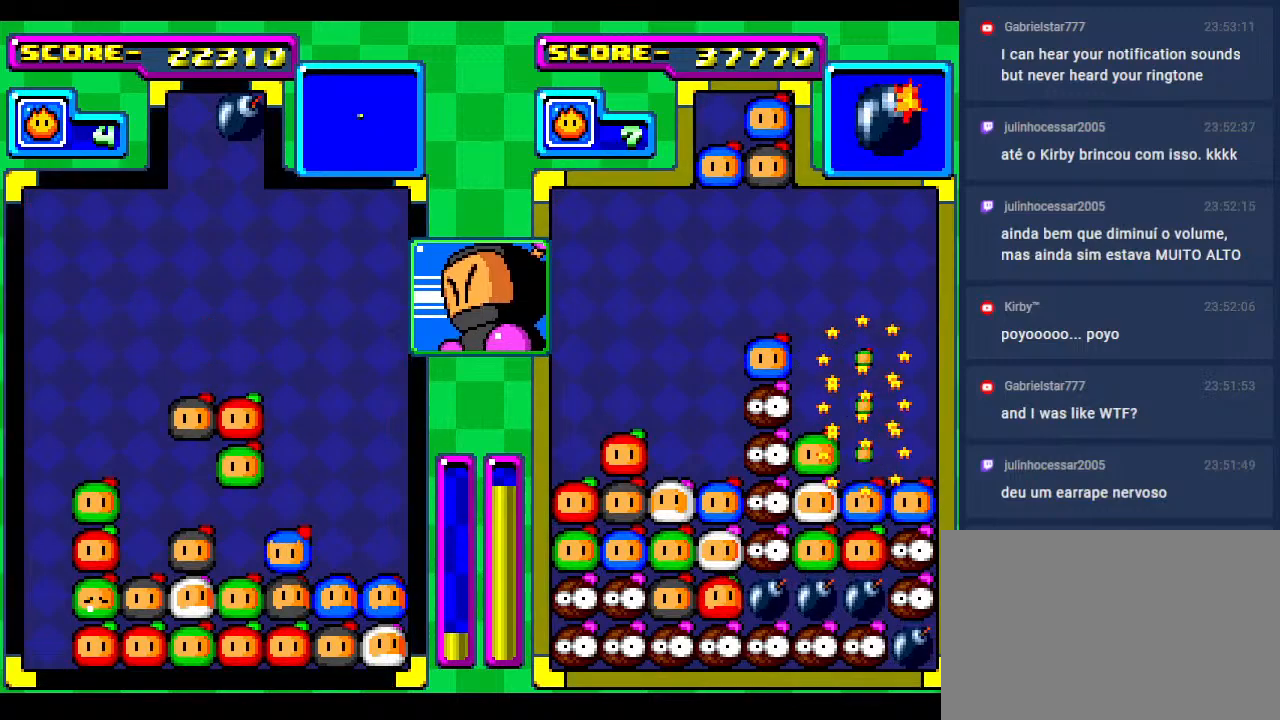
{"buttons": [], "events": [[17, "DPAD_DOWN", "up"], [200, "DPAD_DOWN", "down"], [350, "DPAD_DOWN", "up"]]}
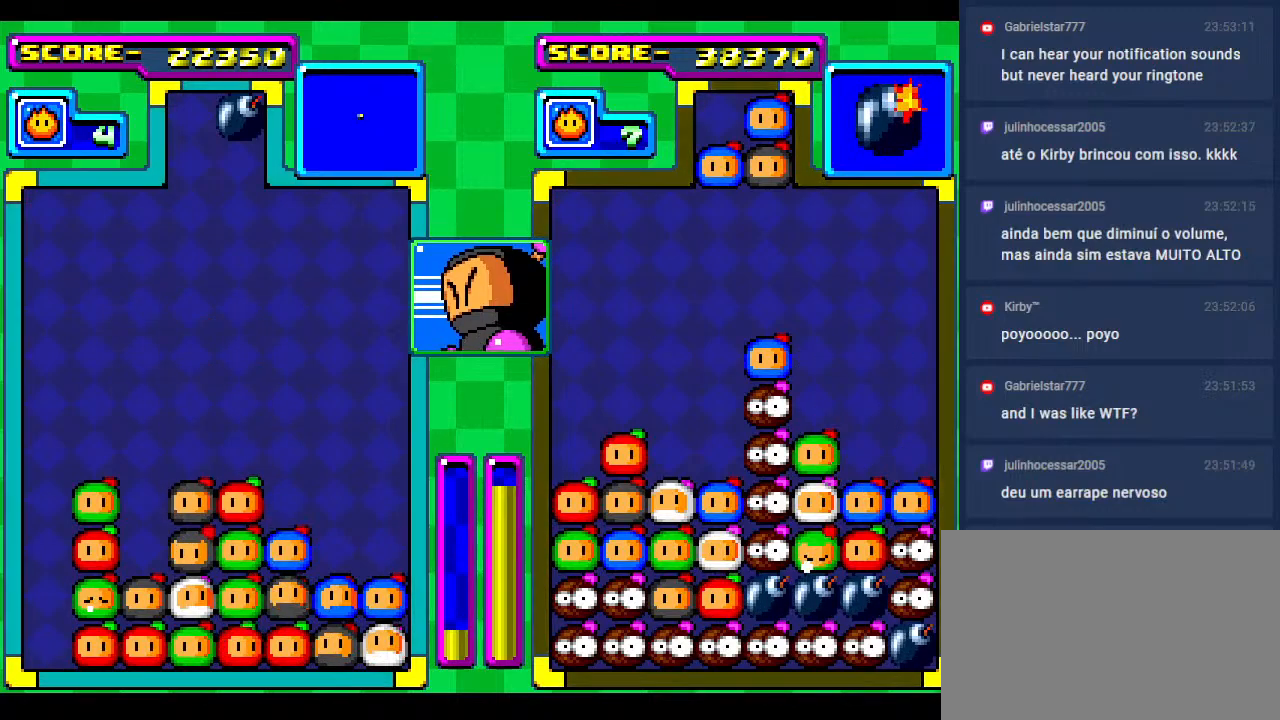
{"buttons": ["DPAD_RIGHT"], "events": [[183, "DPAD_DOWN", "down"], [233, "DPAD_RIGHT", "down"], [283, "DPAD_DOWN", "up"], [383, "DPAD_RIGHT", "up"], [467, "DPAD_RIGHT", "down"]]}
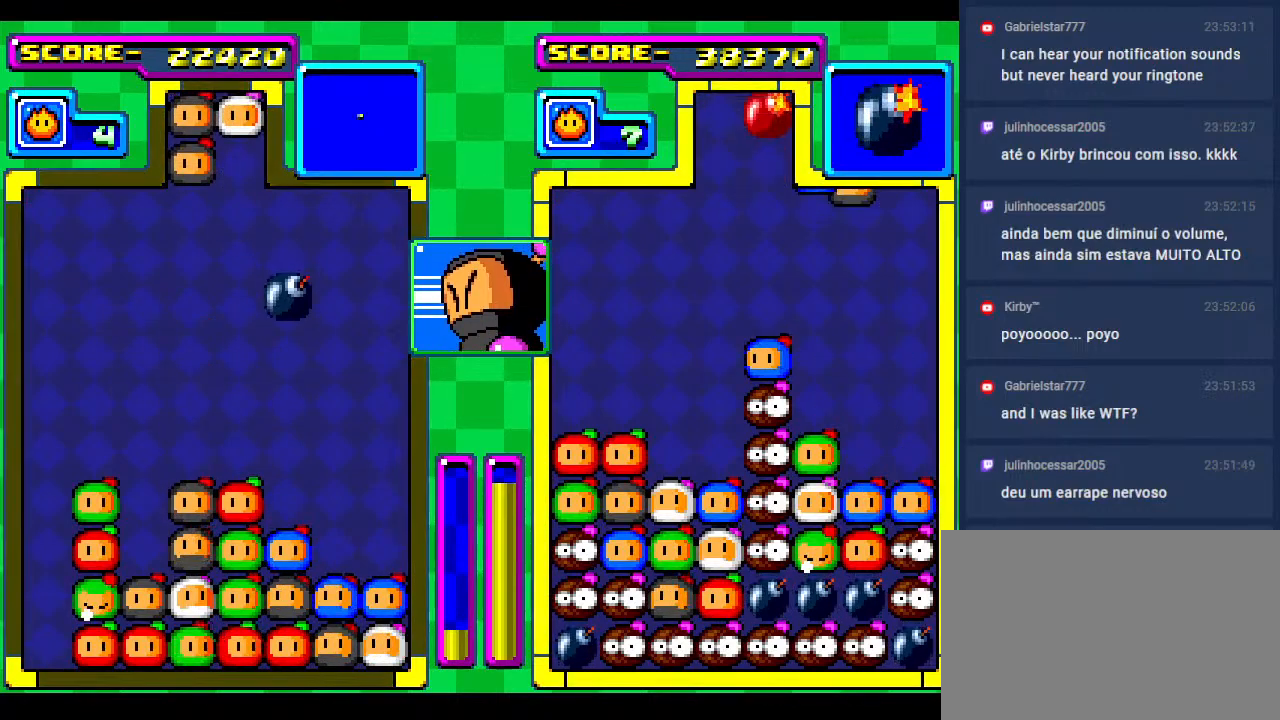
{"buttons": [], "events": [[117, "DPAD_RIGHT", "up"], [200, "DPAD_DOWN", "down"], [283, "DPAD_RIGHT", "down"], [317, "DPAD_DOWN", "up"], [417, "DPAD_RIGHT", "up"]]}
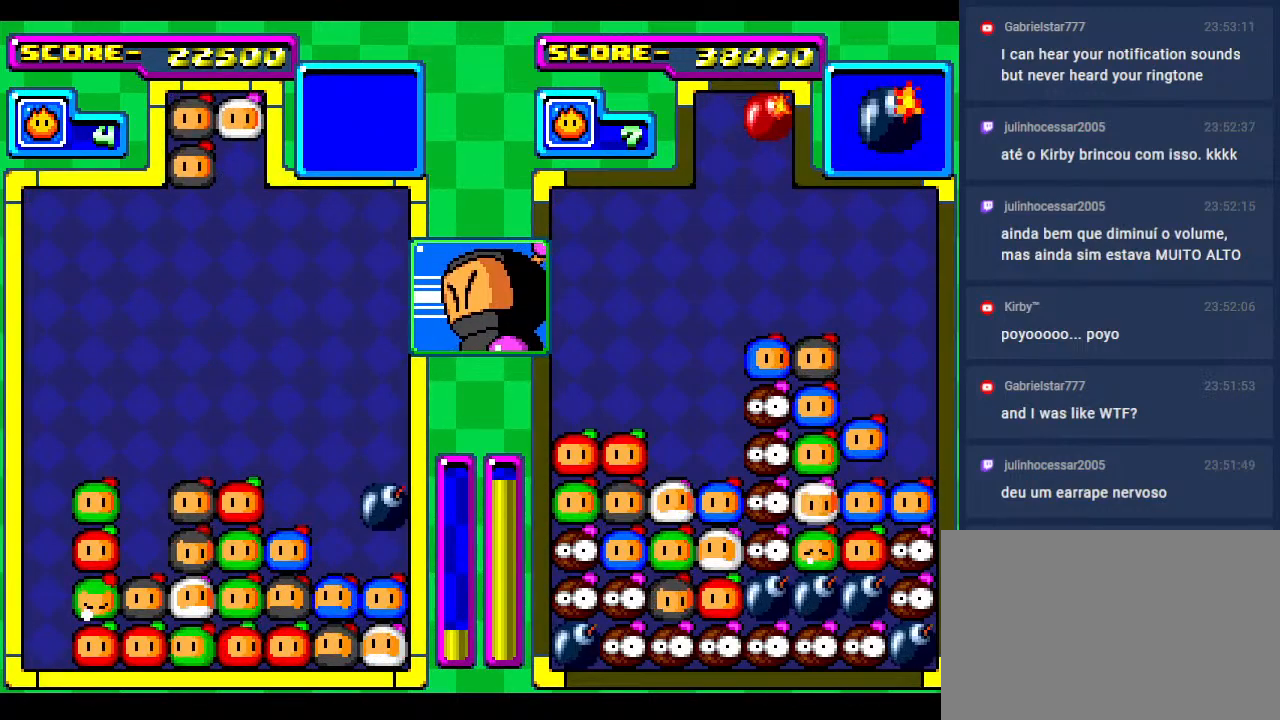
{"buttons": [], "events": [[150, "DPAD_LEFT", "down"], [267, "DPAD_LEFT", "up"], [283, "DPAD_DOWN", "down"], [400, "DPAD_DOWN", "up"]]}
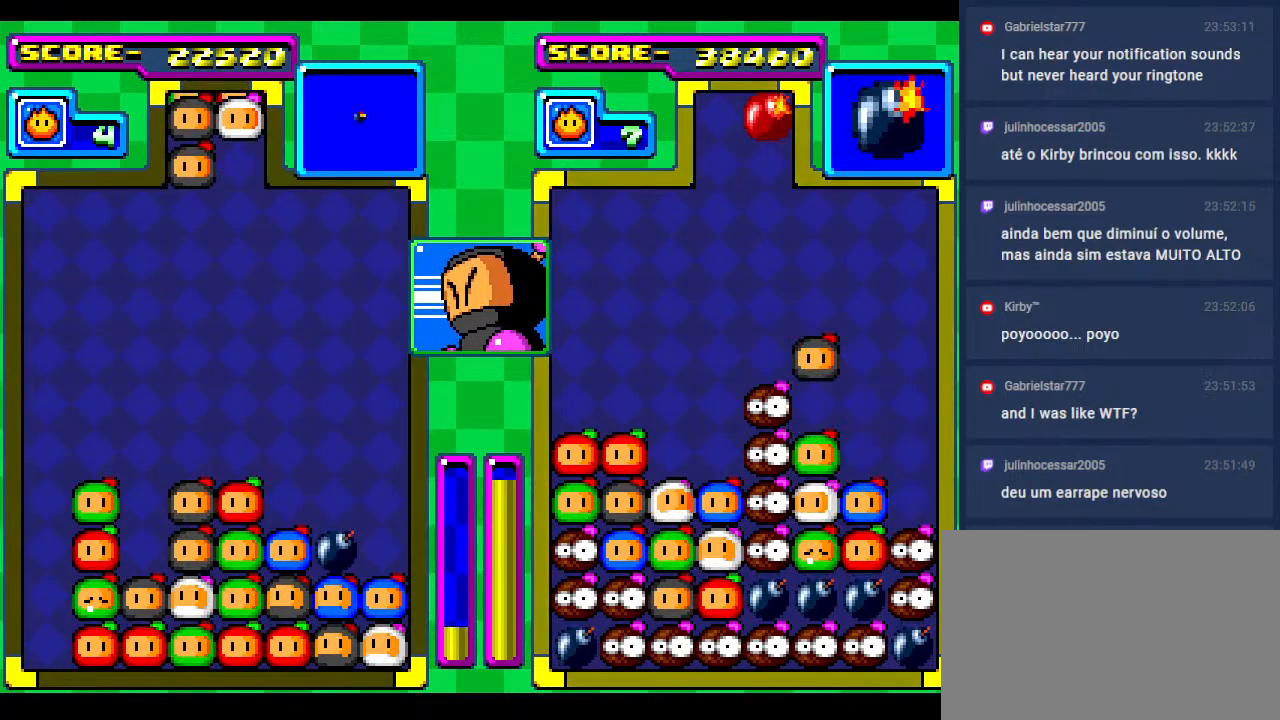
{"buttons": [], "events": [[250, "DPAD_DOWN", "down"], [367, "DPAD_DOWN", "up"]]}
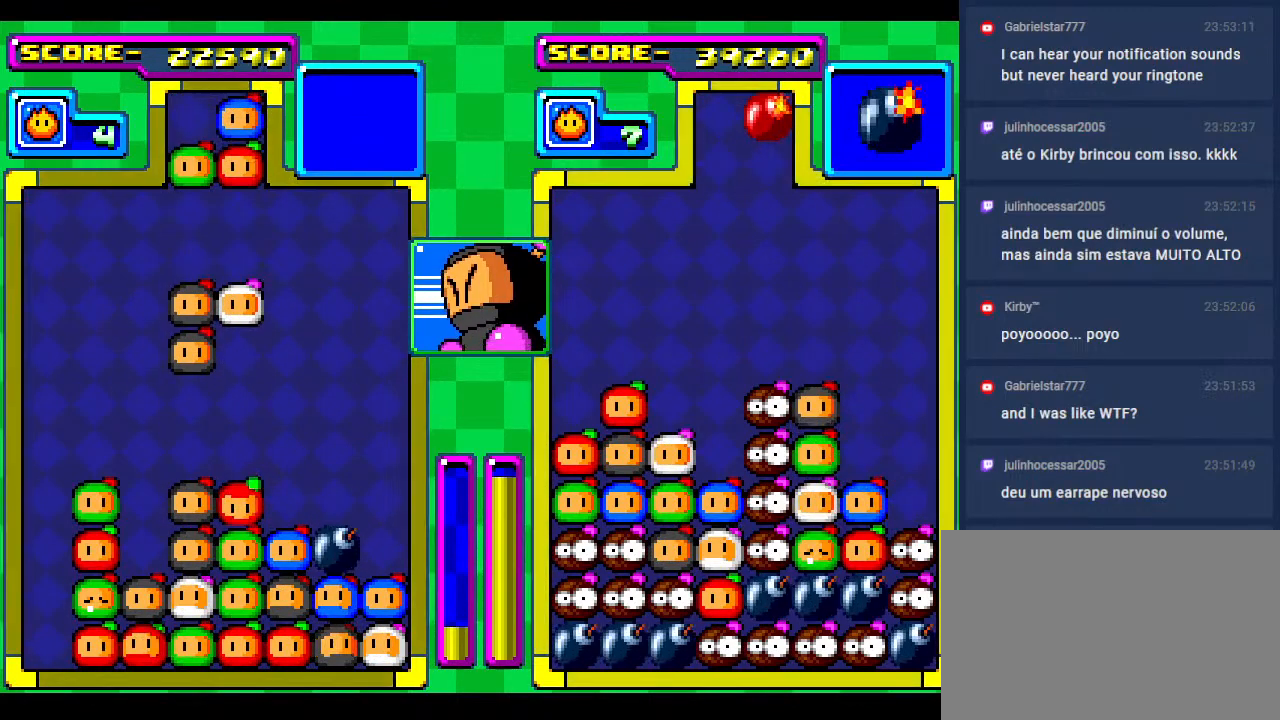
{"buttons": [], "events": [[117, "DPAD_LEFT", "down"], [267, "DPAD_LEFT", "up"], [417, "DPAD_RIGHT", "down"], [500, "DPAD_RIGHT", "up"]]}
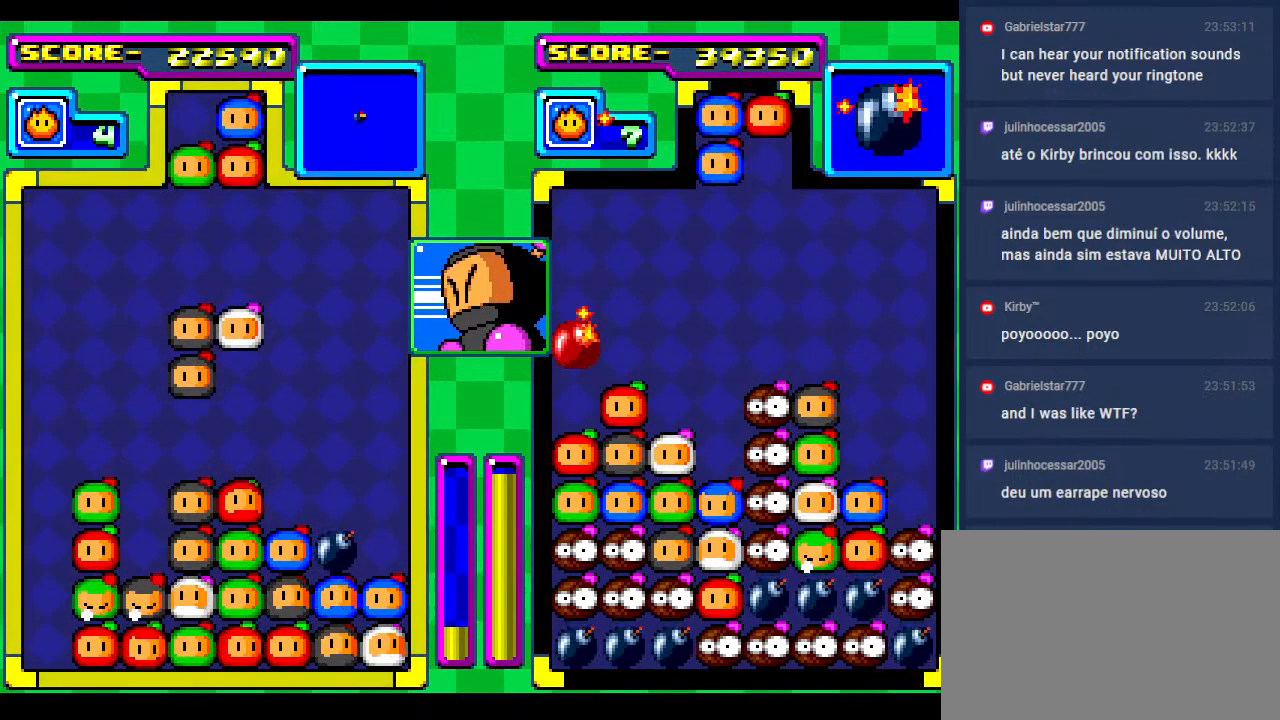
{"buttons": ["DPAD_DOWN"], "events": [[67, "DPAD_DOWN", "down"], [250, "DPAD_DOWN", "up"], [350, "DPAD_DOWN", "down"]]}
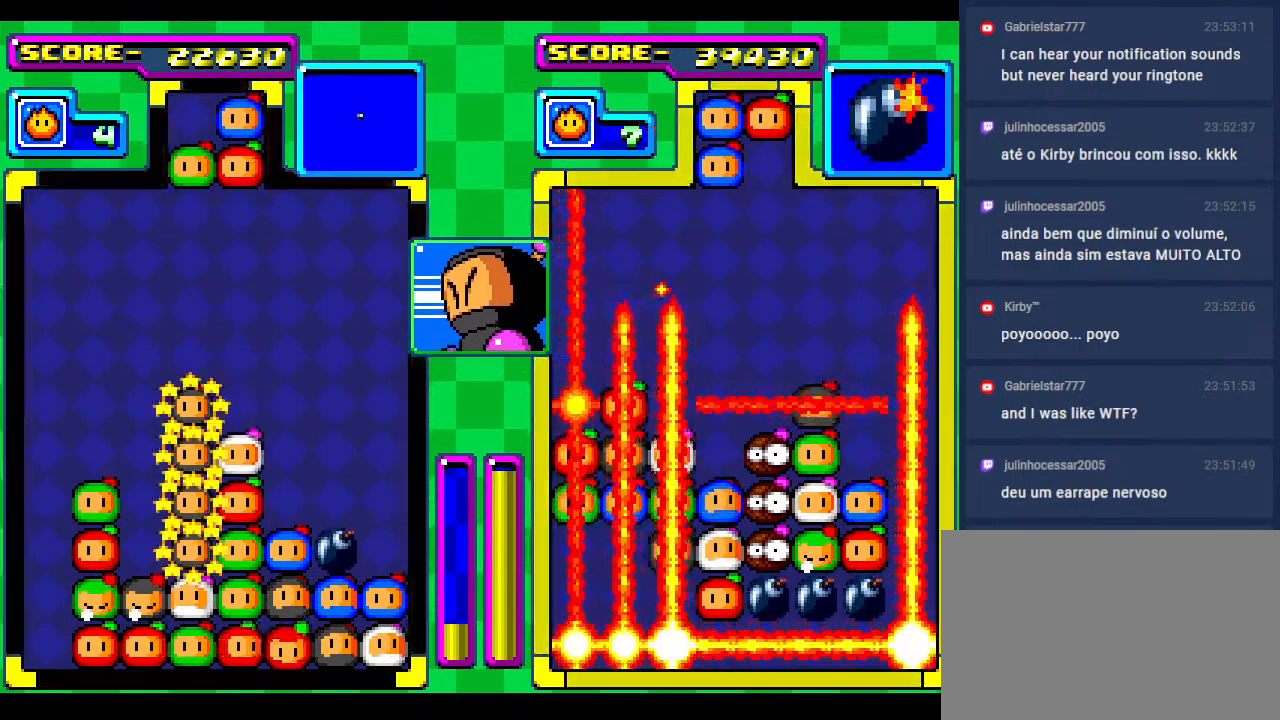
{"buttons": [], "events": [[33, "DPAD_DOWN", "up"], [200, "DPAD_DOWN", "down"], [300, "DPAD_RIGHT", "down"], [350, "DPAD_DOWN", "up"], [417, "DPAD_RIGHT", "up"]]}
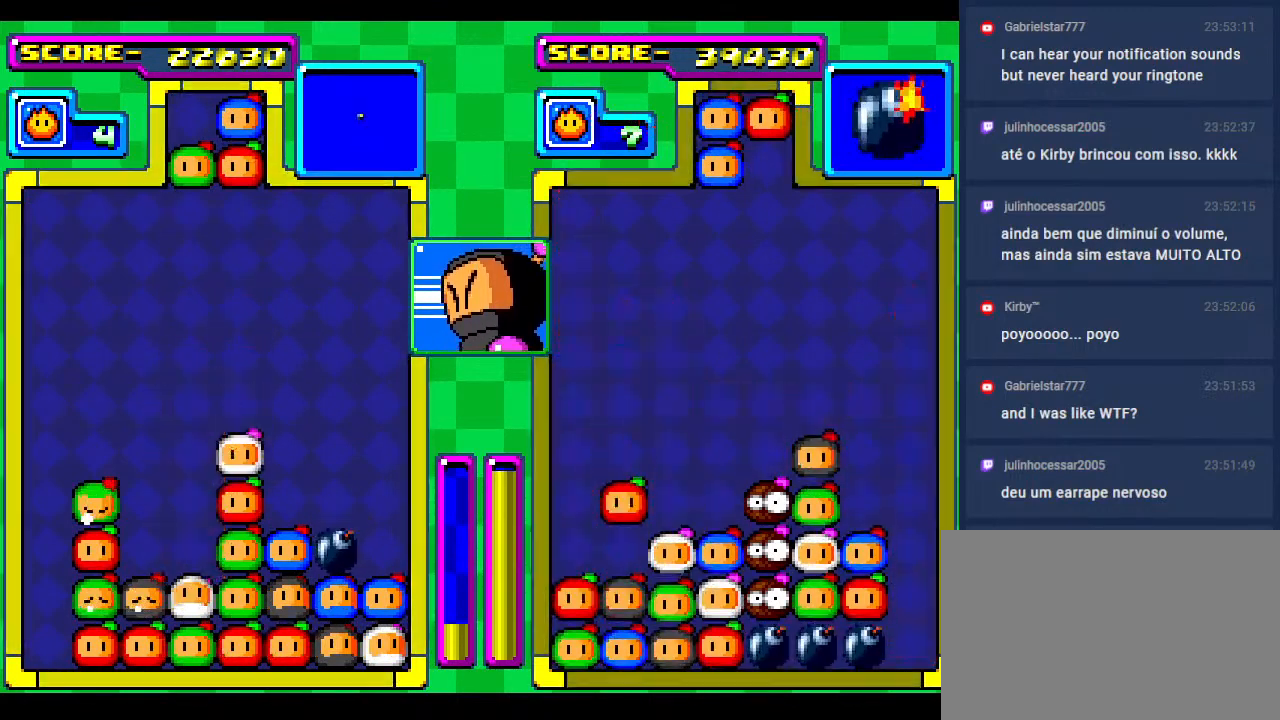
{"buttons": [], "events": [[267, "DPAD_RIGHT", "down"], [417, "DPAD_RIGHT", "up"]]}
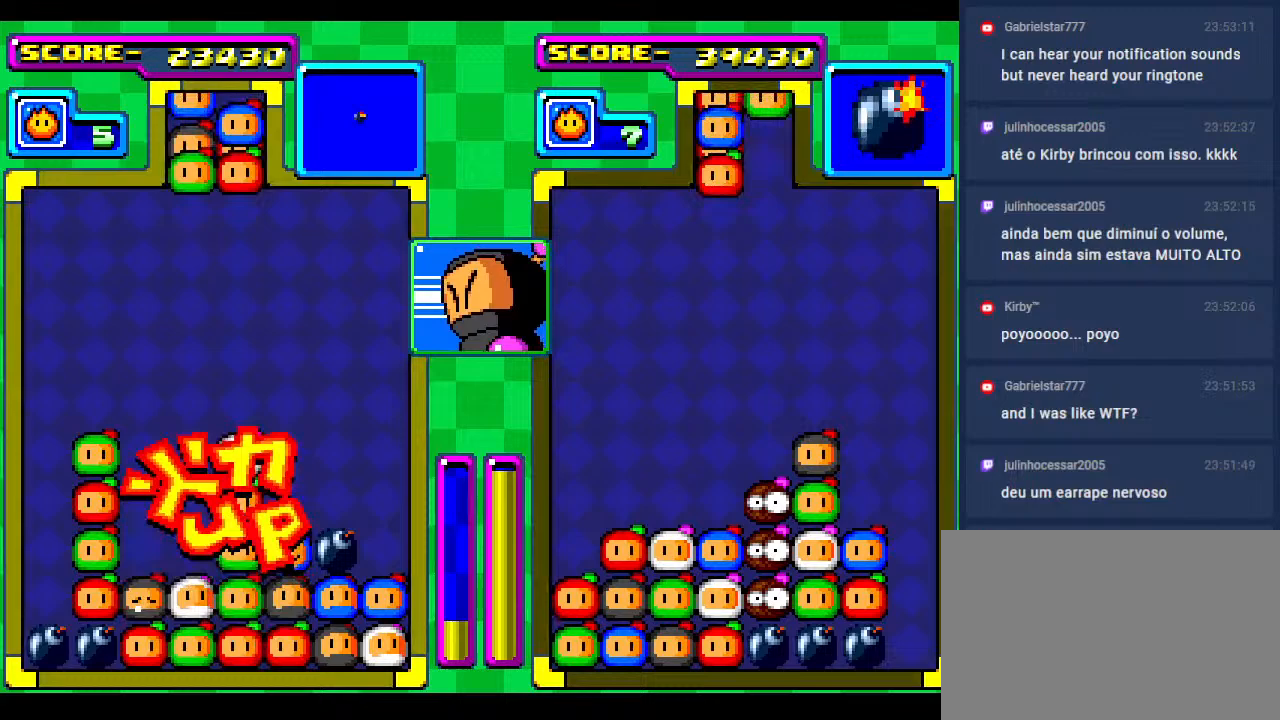
{"buttons": [], "events": [[17, "DPAD_RIGHT", "down"], [200, "DPAD_RIGHT", "up"], [333, "DPAD_DOWN", "down"], [433, "DPAD_DOWN", "up"]]}
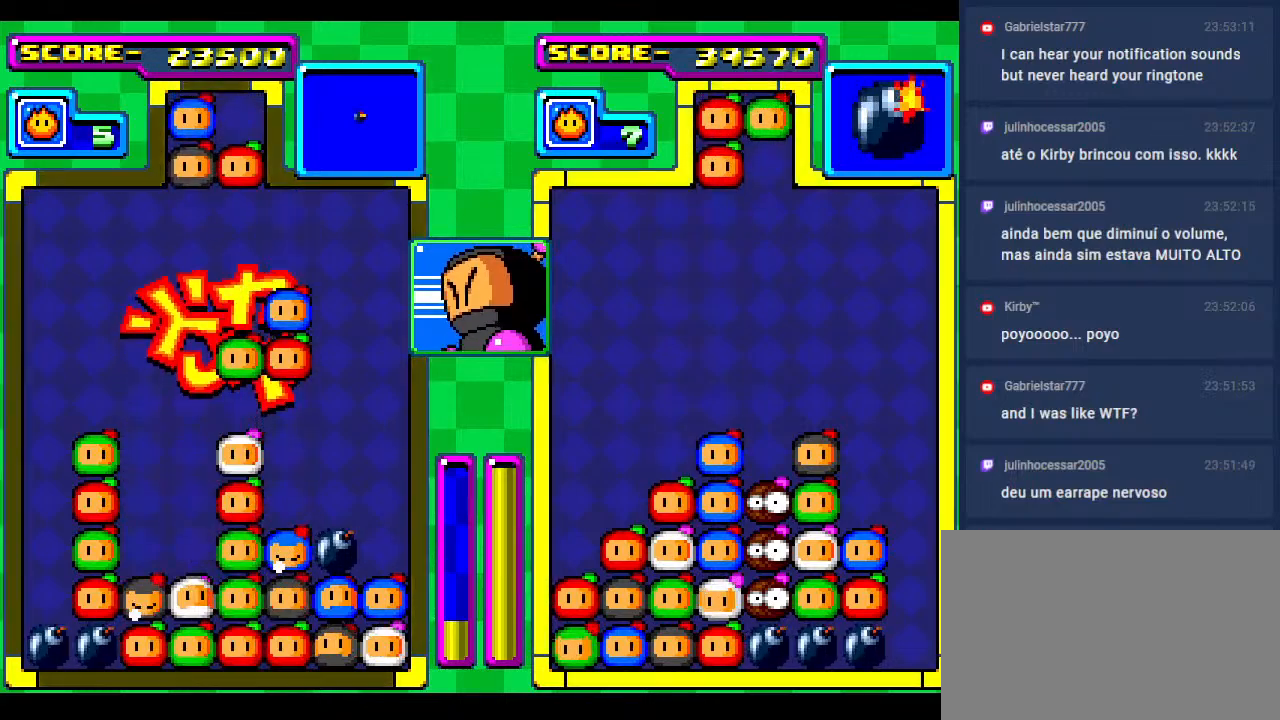
{"buttons": [], "events": [[67, "DPAD_RIGHT", "down"], [150, "DPAD_RIGHT", "up"]]}
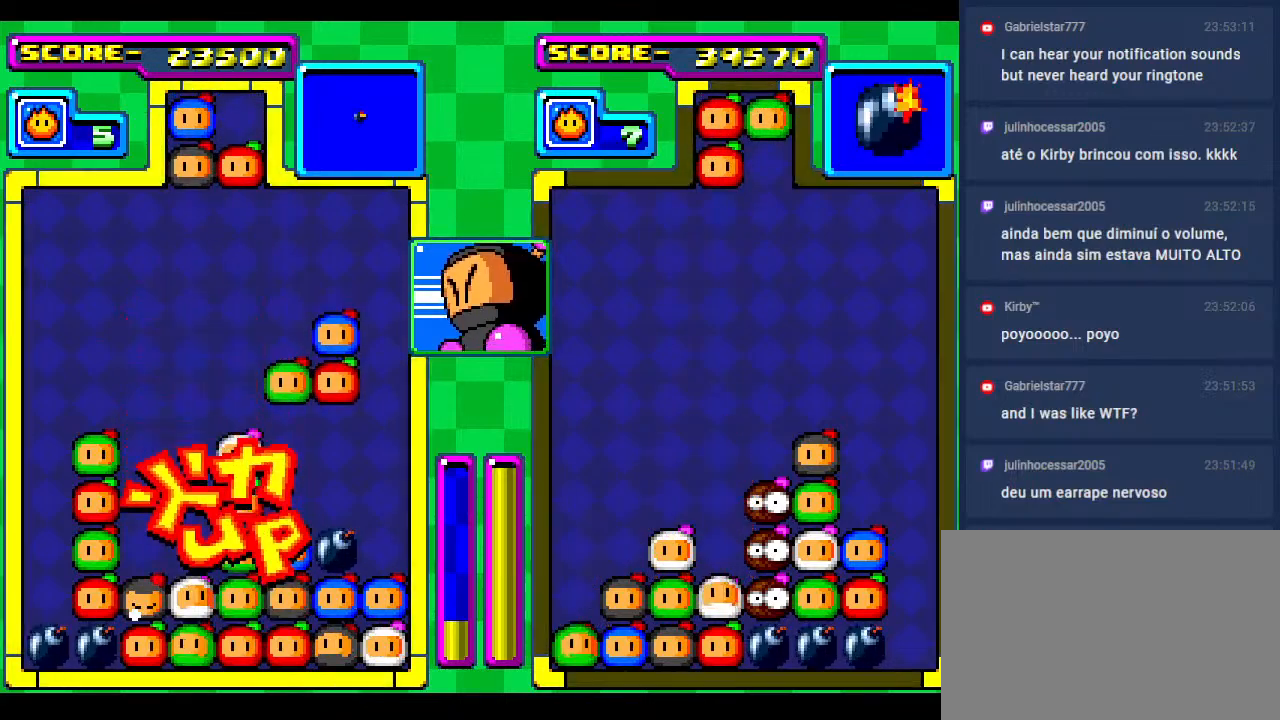
{"buttons": [], "events": [[150, "DPAD_LEFT", "down"], [267, "DPAD_LEFT", "up"]]}
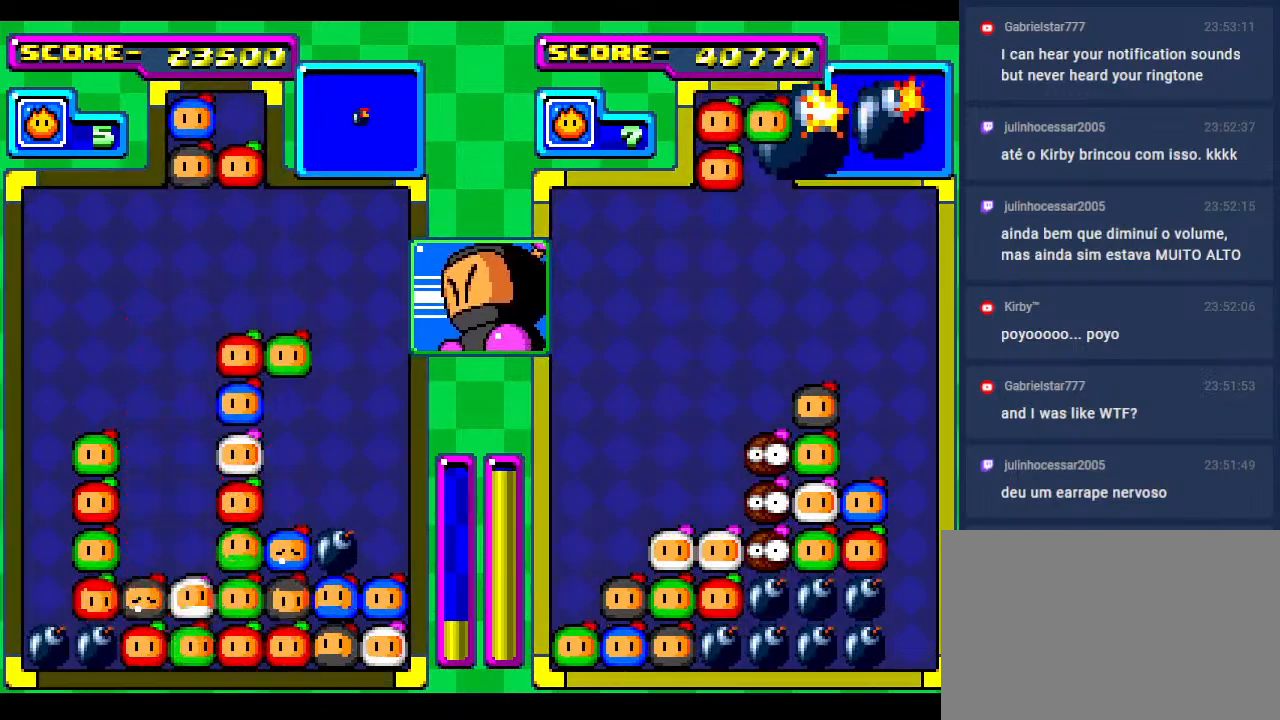
{"buttons": [], "events": [[333, "DPAD_DOWN", "down"], [433, "DPAD_DOWN", "up"]]}
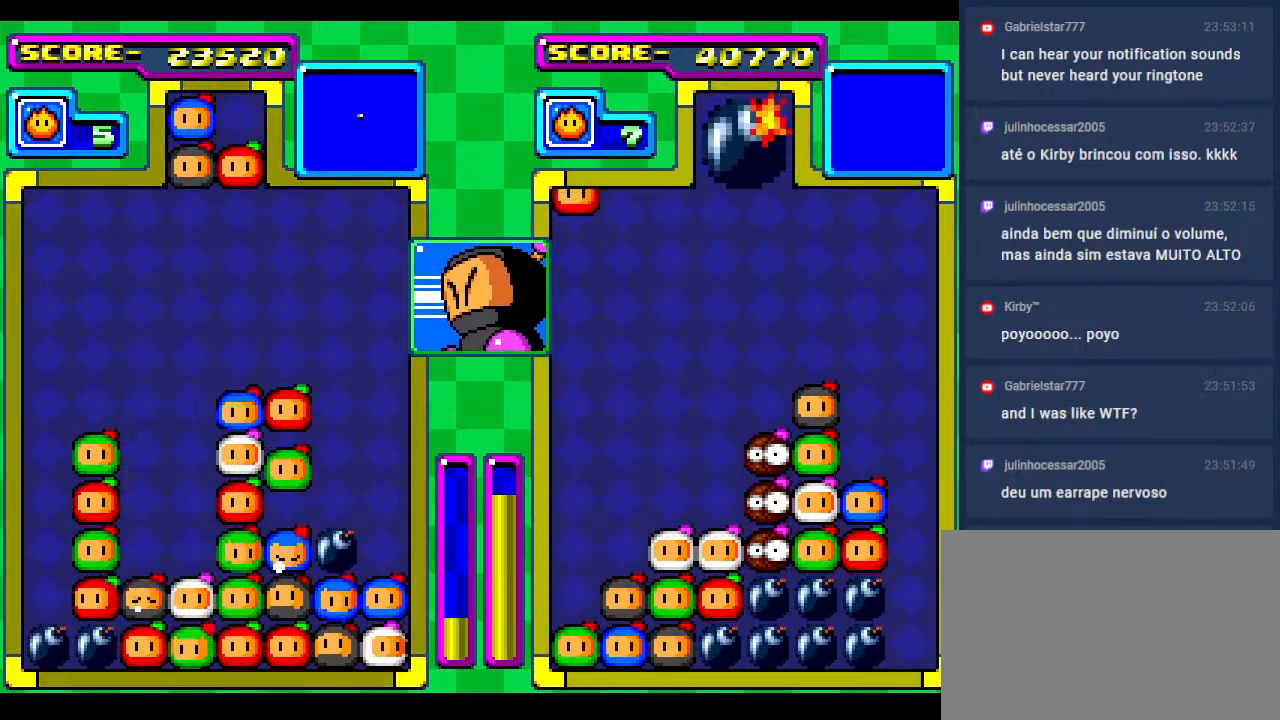
{"buttons": [], "events": [[67, "DPAD_DOWN", "down"], [200, "DPAD_DOWN", "up"]]}
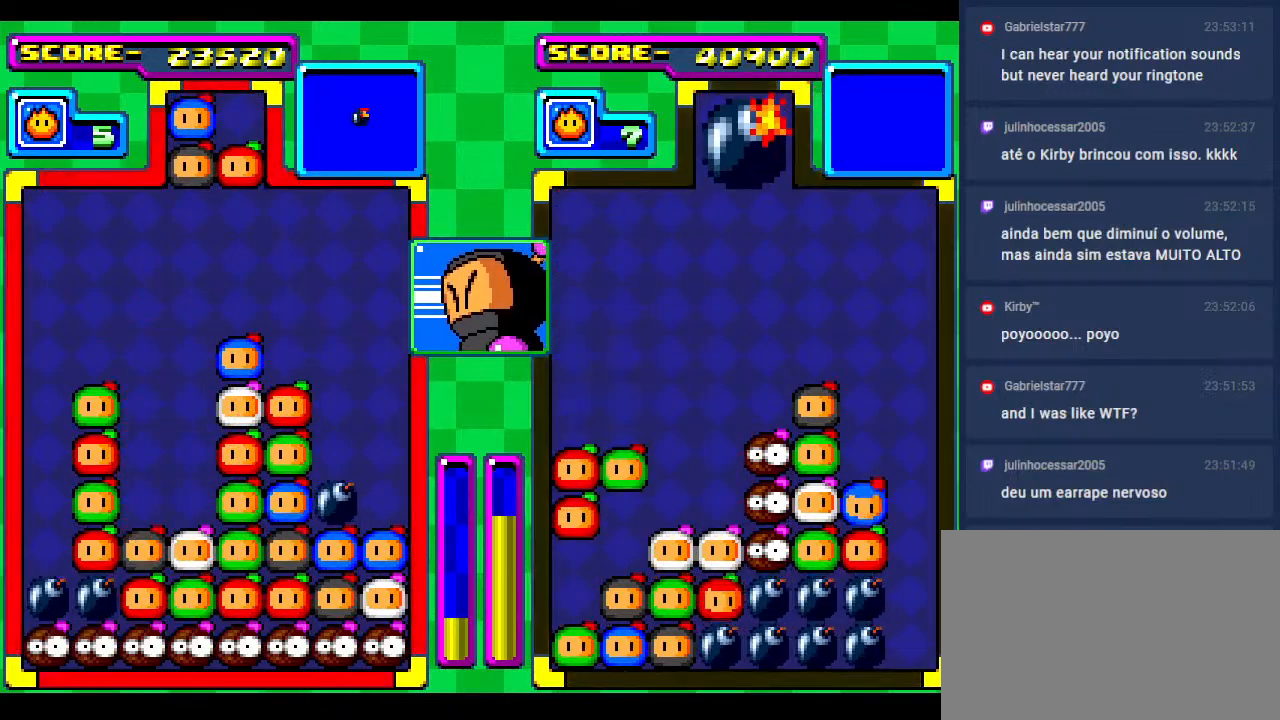
{"buttons": [], "events": [[233, "DPAD_LEFT", "down"], [300, "DPAD_DOWN", "down"], [350, "DPAD_LEFT", "up"], [433, "DPAD_DOWN", "up"]]}
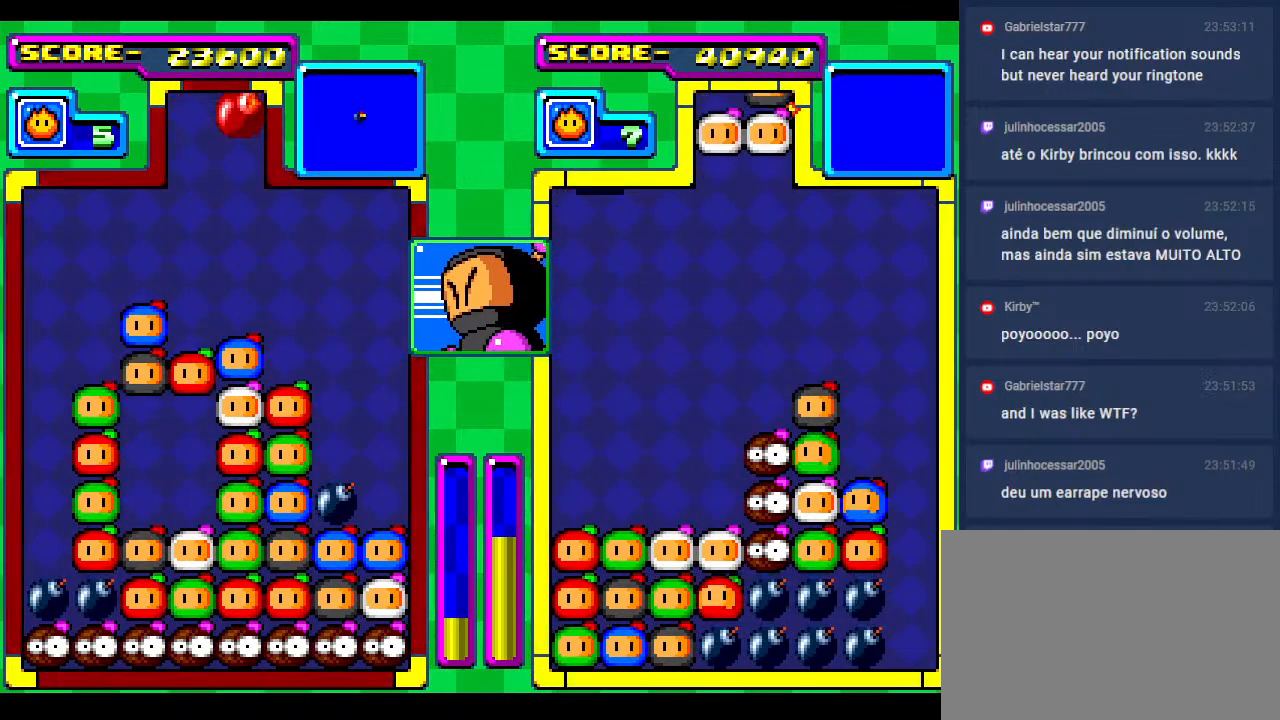
{"buttons": [], "events": []}
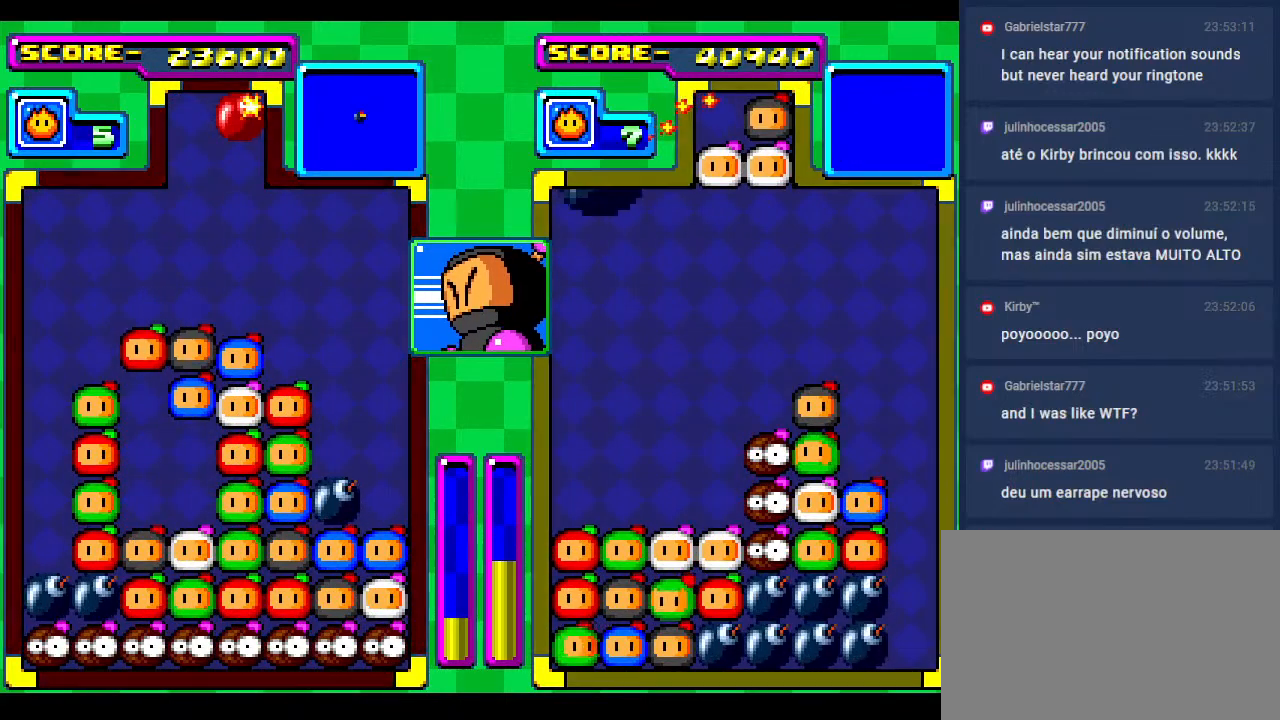
{"buttons": [], "events": []}
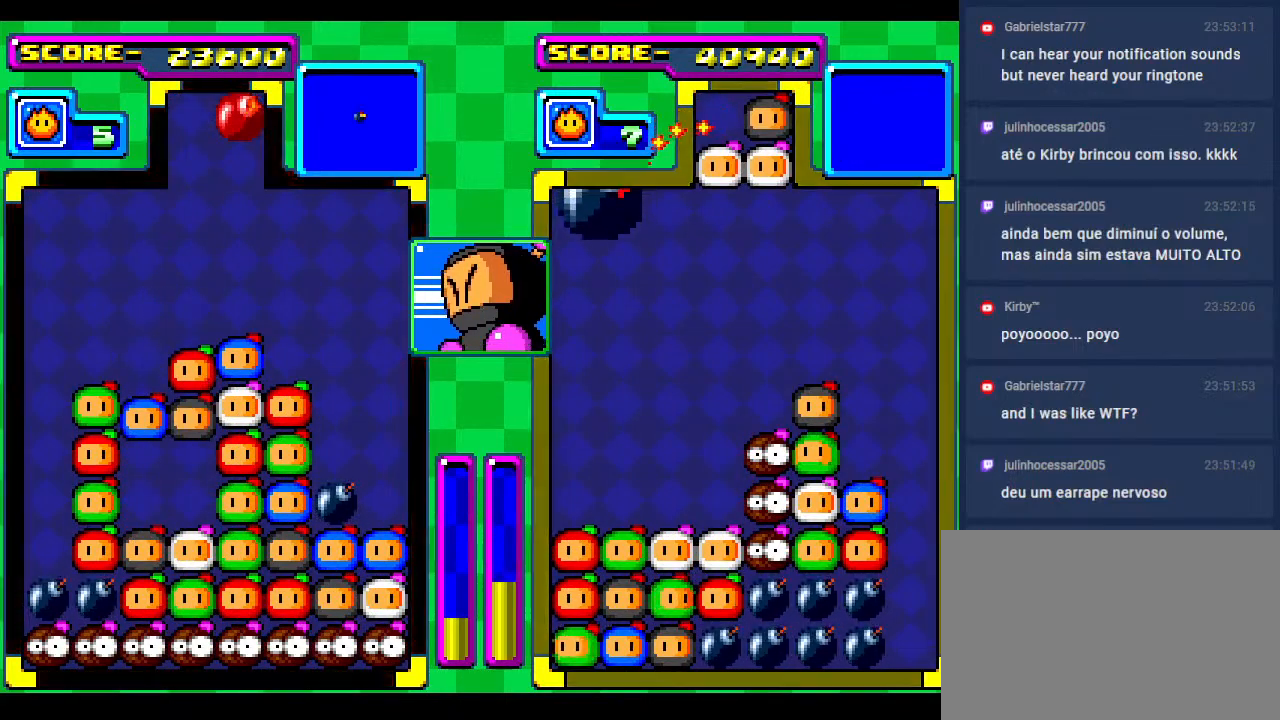
{"buttons": ["DPAD_DOWN"], "events": [[233, "DPAD_DOWN", "down"], [400, "DPAD_DOWN", "up"], [483, "DPAD_DOWN", "down"]]}
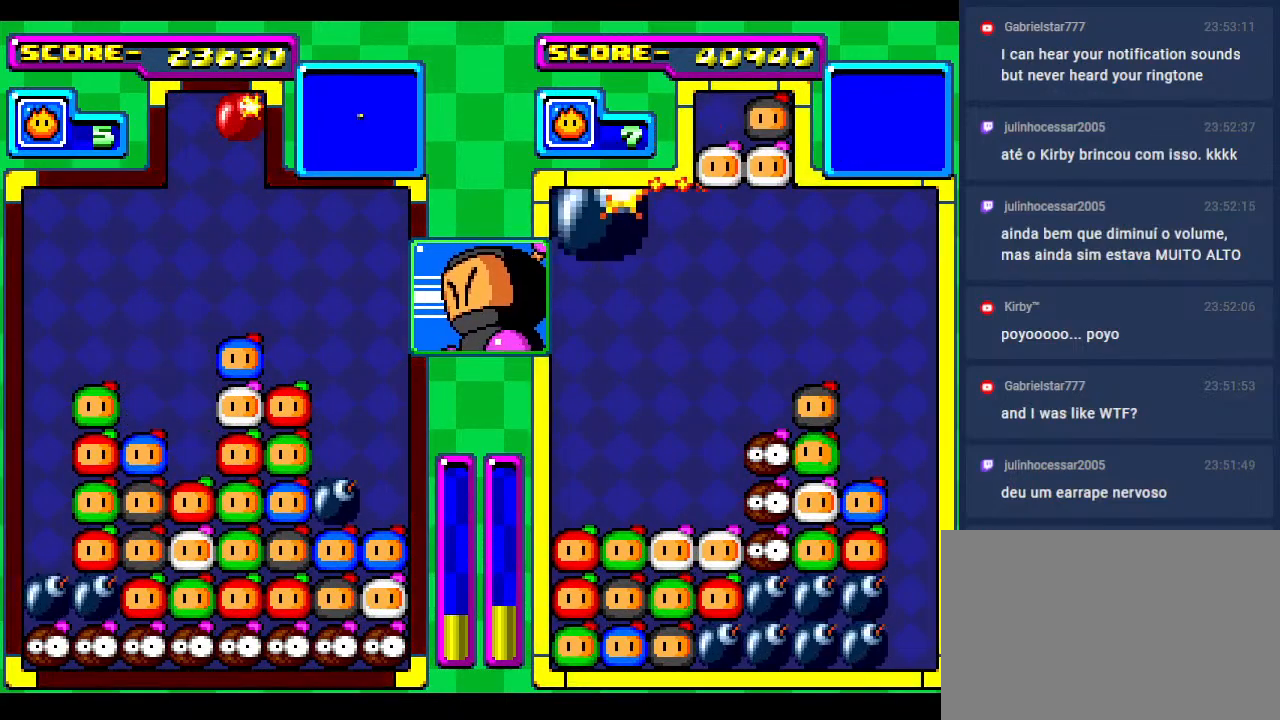
{"buttons": [], "events": [[167, "DPAD_DOWN", "up"]]}
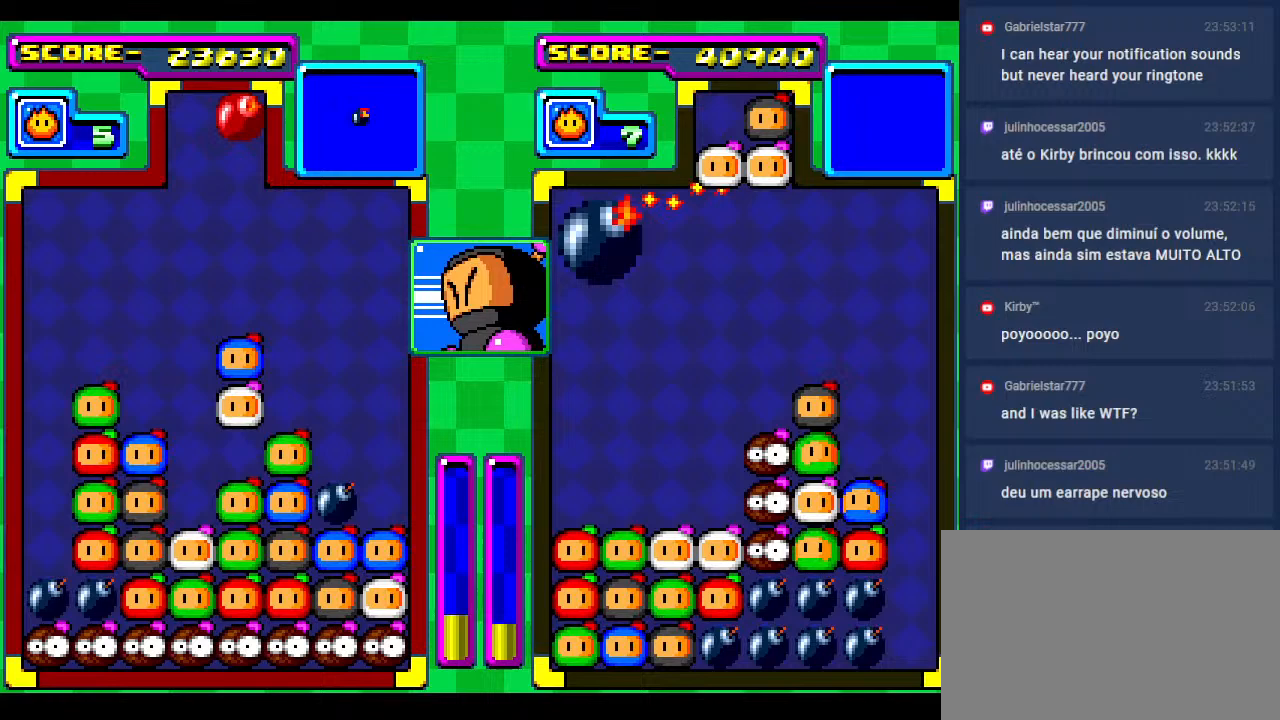
{"buttons": ["DPAD_RIGHT"], "events": [[150, "DPAD_DOWN", "down"], [300, "DPAD_DOWN", "up"], [317, "DPAD_LEFT", "down"], [450, "DPAD_LEFT", "up"], [483, "DPAD_RIGHT", "down"]]}
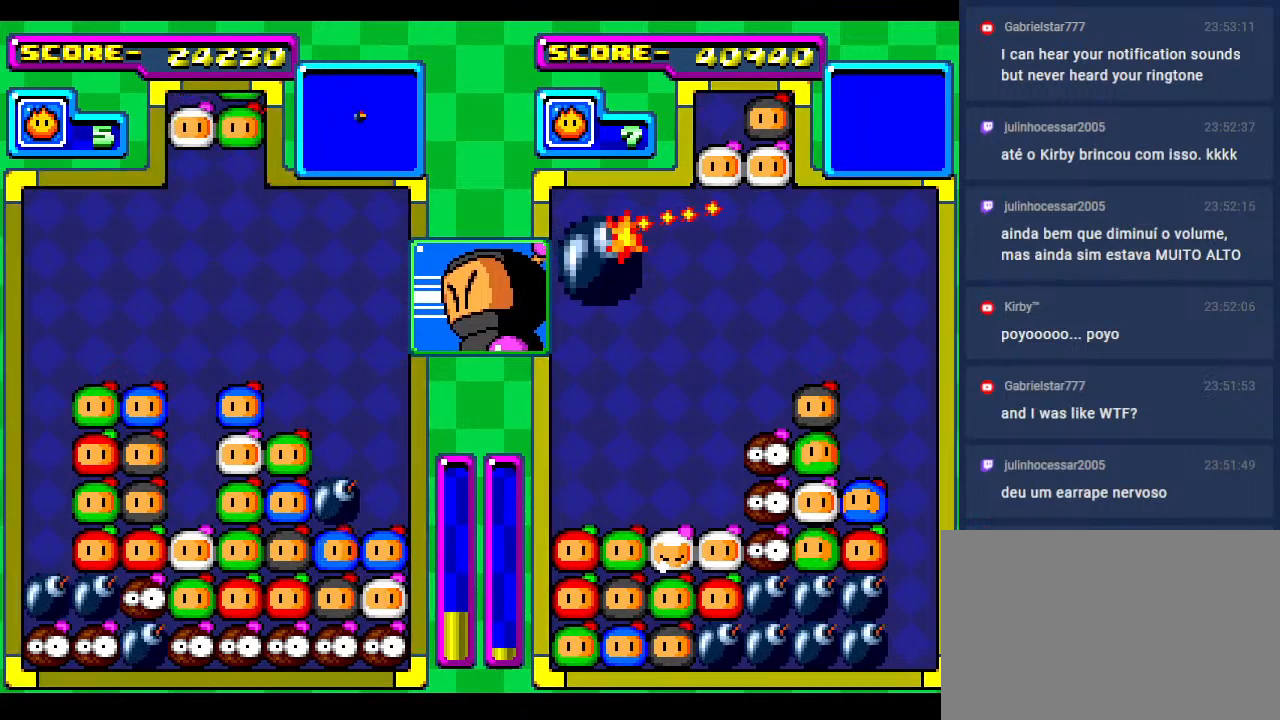
{"buttons": ["DPAD_RIGHT"], "events": [[100, "DPAD_DOWN", "down"], [150, "DPAD_RIGHT", "up"], [217, "DPAD_DOWN", "up"], [233, "DPAD_RIGHT", "down"], [400, "DPAD_RIGHT", "up"], [450, "DPAD_RIGHT", "down"]]}
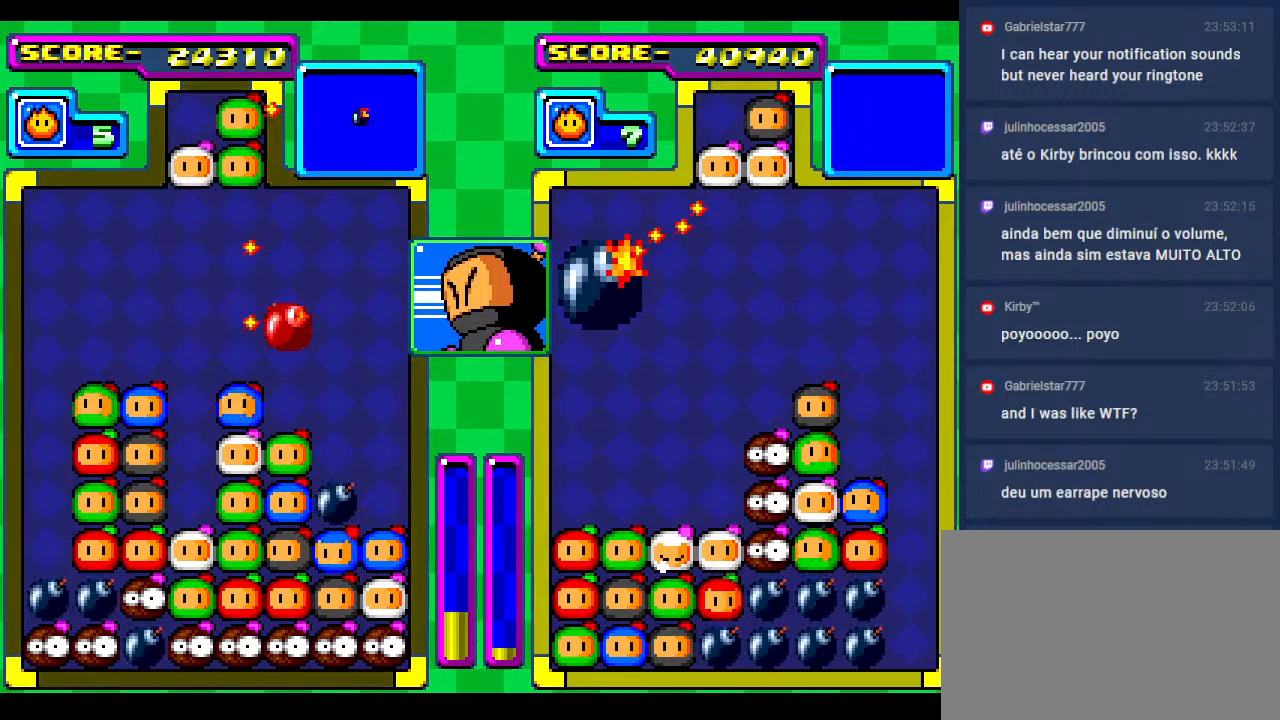
{"buttons": ["DPAD_DOWN"], "events": [[100, "DPAD_RIGHT", "up"], [200, "DPAD_RIGHT", "down"], [317, "DPAD_RIGHT", "up"], [383, "DPAD_DOWN", "down"]]}
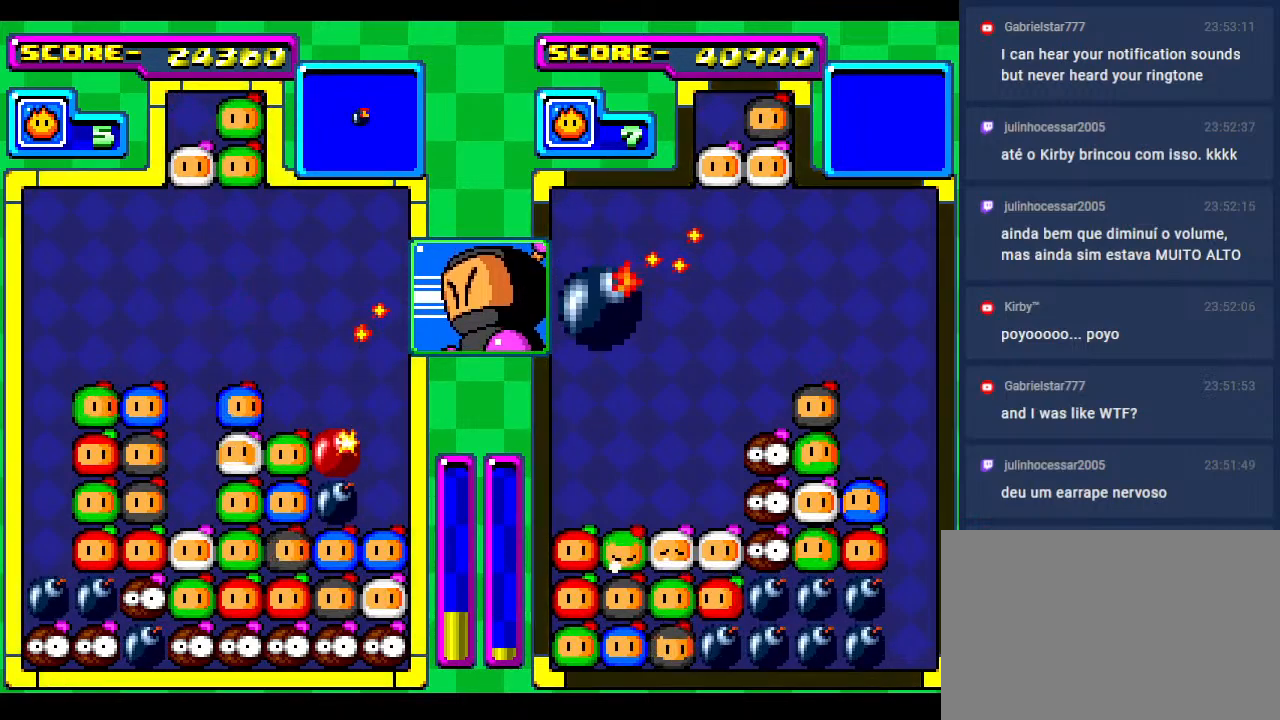
{"buttons": [], "events": [[33, "DPAD_DOWN", "up"], [133, "DPAD_DOWN", "down"], [283, "DPAD_DOWN", "up"]]}
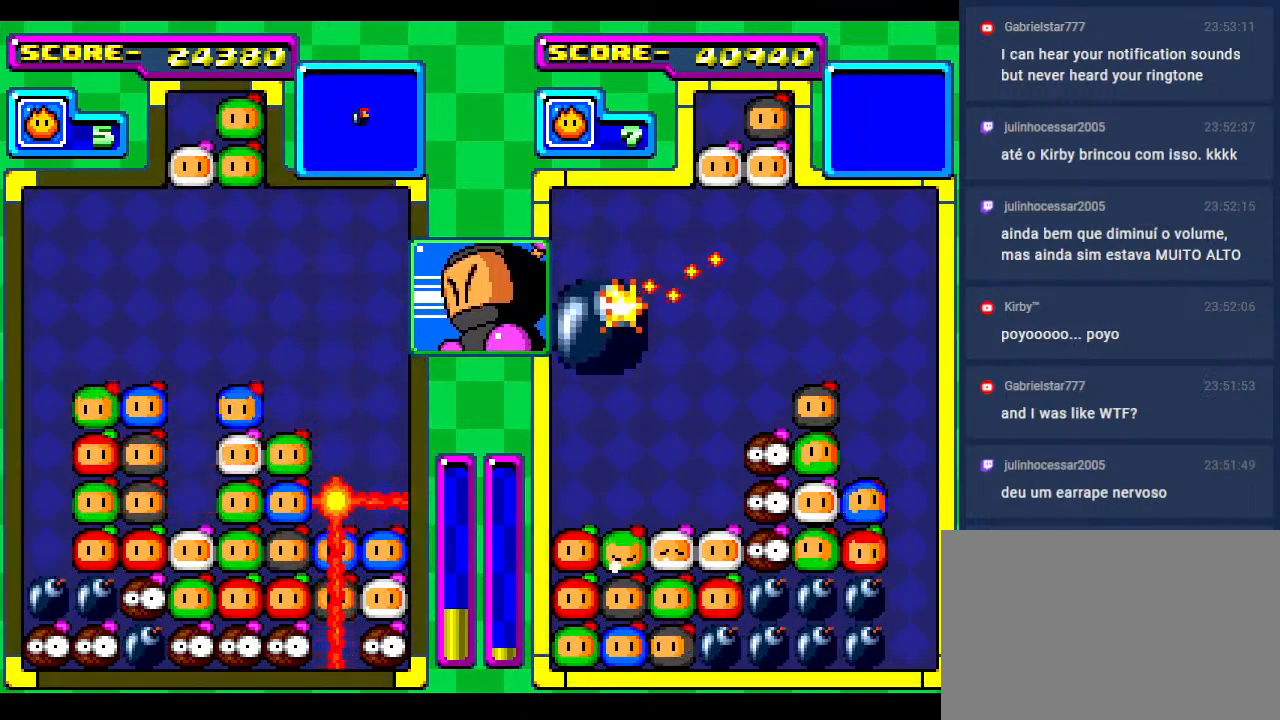
{"buttons": [], "events": []}
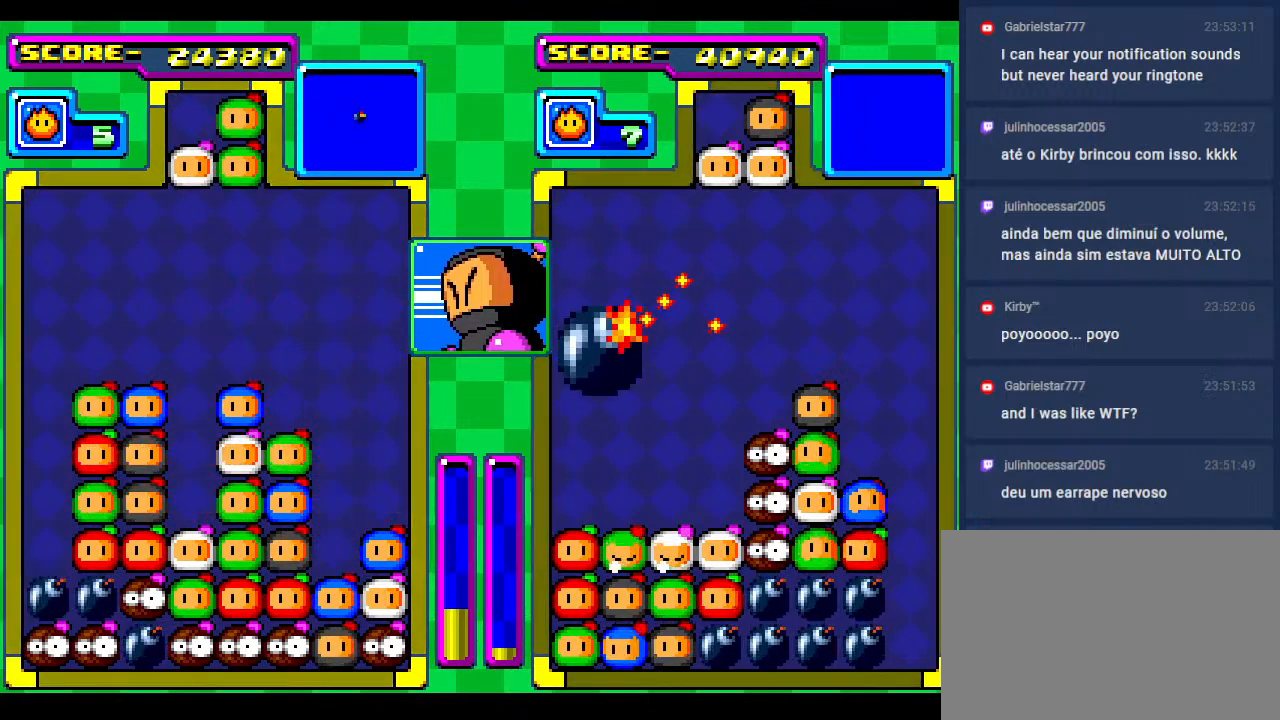
{"buttons": ["DPAD_RIGHT"], "events": [[383, "DPAD_RIGHT", "down"]]}
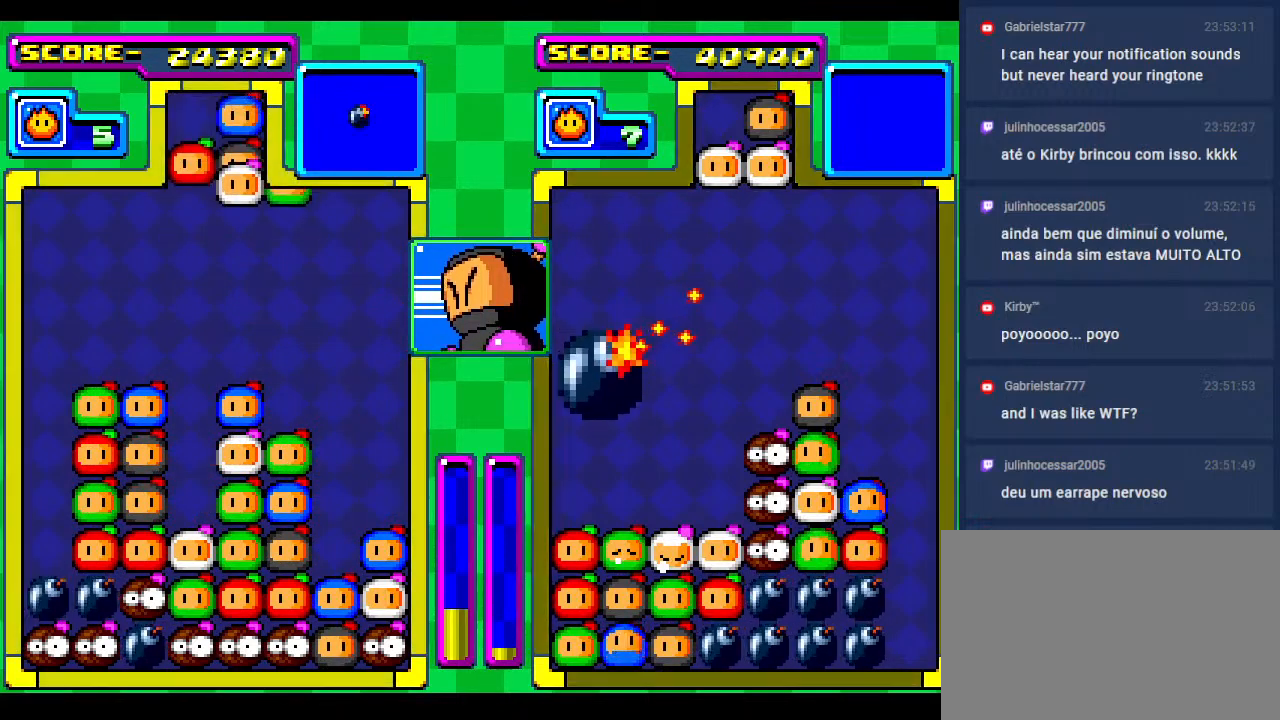
{"buttons": [], "events": [[17, "DPAD_RIGHT", "up"], [133, "DPAD_RIGHT", "down"], [283, "DPAD_RIGHT", "up"]]}